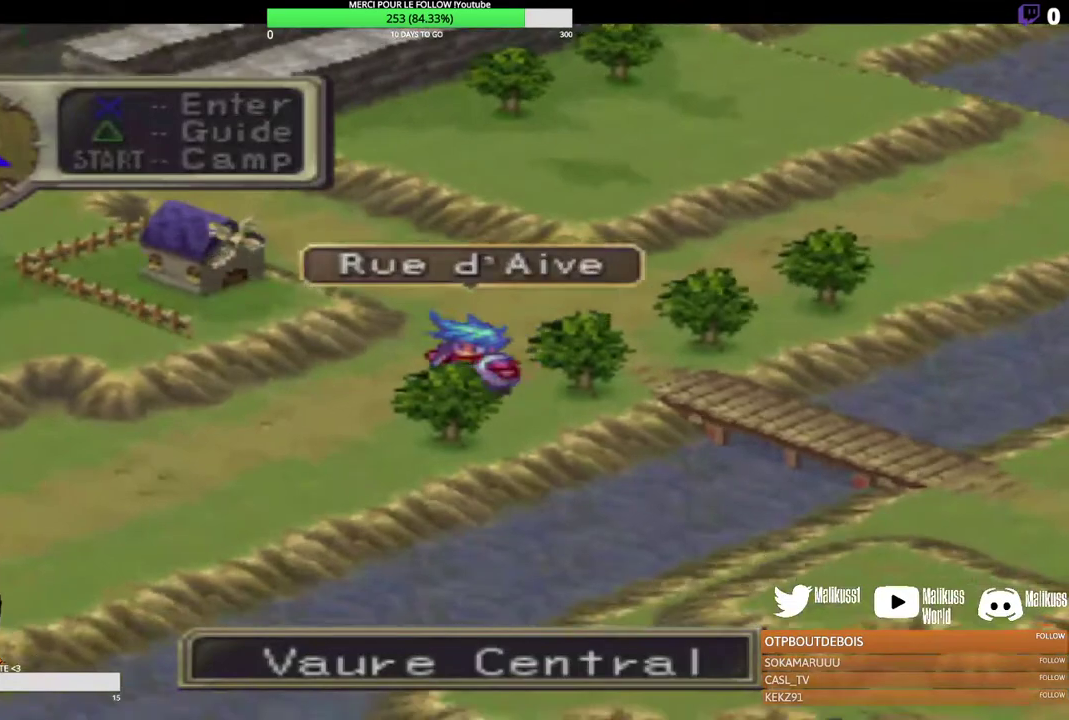
Gameplay with a controller (Xbox layout); each line is a JSON object with the inputs held at the frame after it (dt_ms = milliseconds from this image to that frame). "events" lists button and stick changes between this image and that frame as [ms after this image, input, new state], when the widget could be followed in between. Not read: R3 right_stick.
{"dt_ms": 300, "buttons": [], "left_stick": "center", "events": [[100, "left_stick", "center"]]}
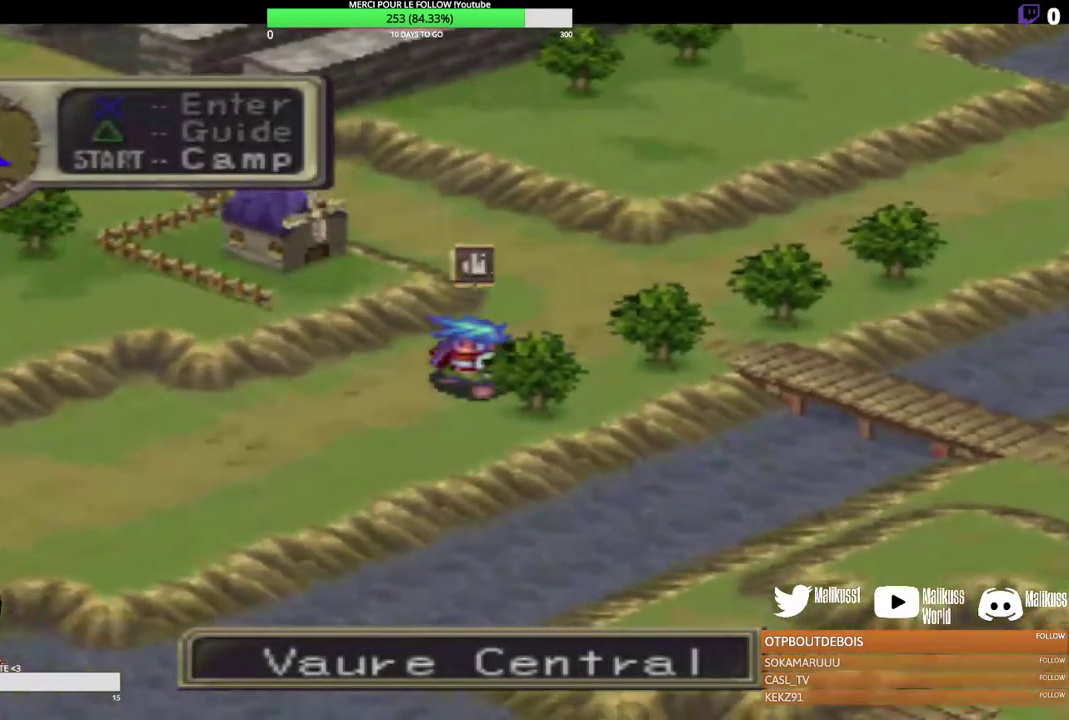
{"dt_ms": 500, "buttons": [], "left_stick": "up", "events": [[233, "left_stick", "up-right"], [433, "left_stick", "up"]]}
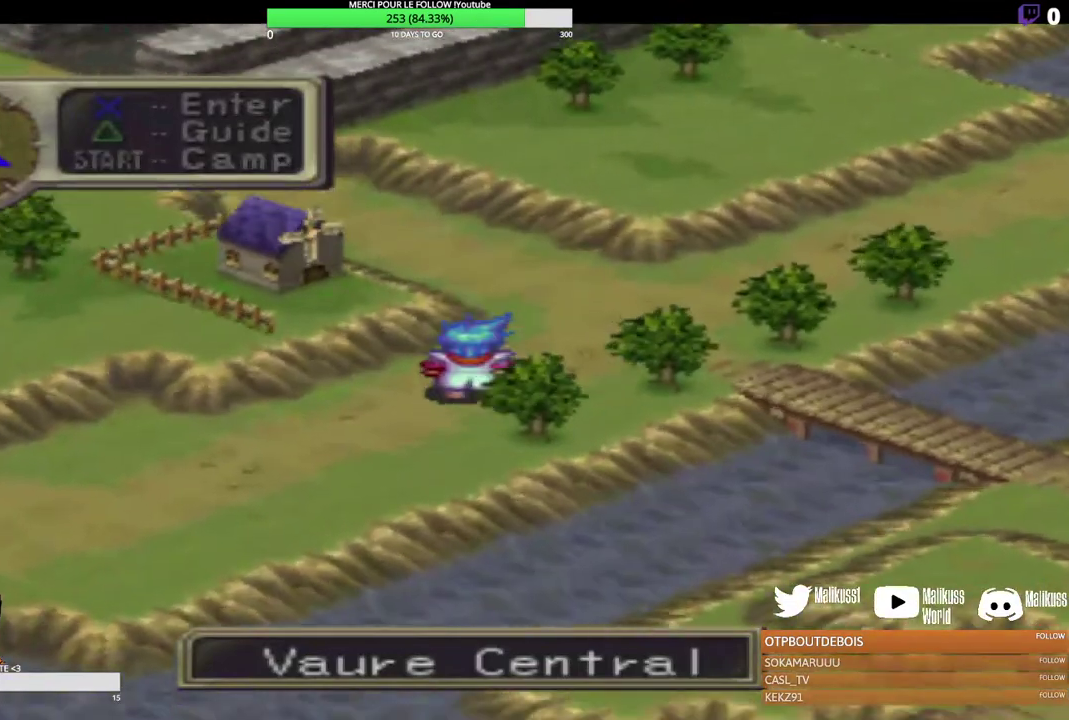
{"dt_ms": 200, "buttons": [], "left_stick": "up", "events": []}
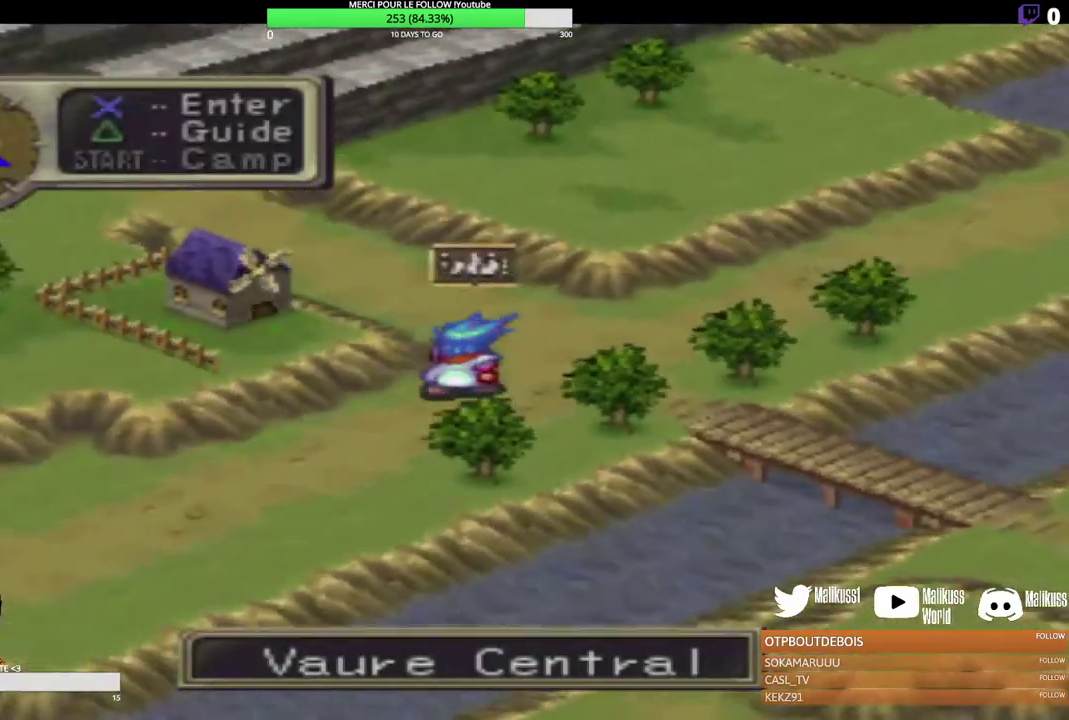
{"dt_ms": 300, "buttons": [], "left_stick": "up-left", "events": [[267, "left_stick", "up-left"]]}
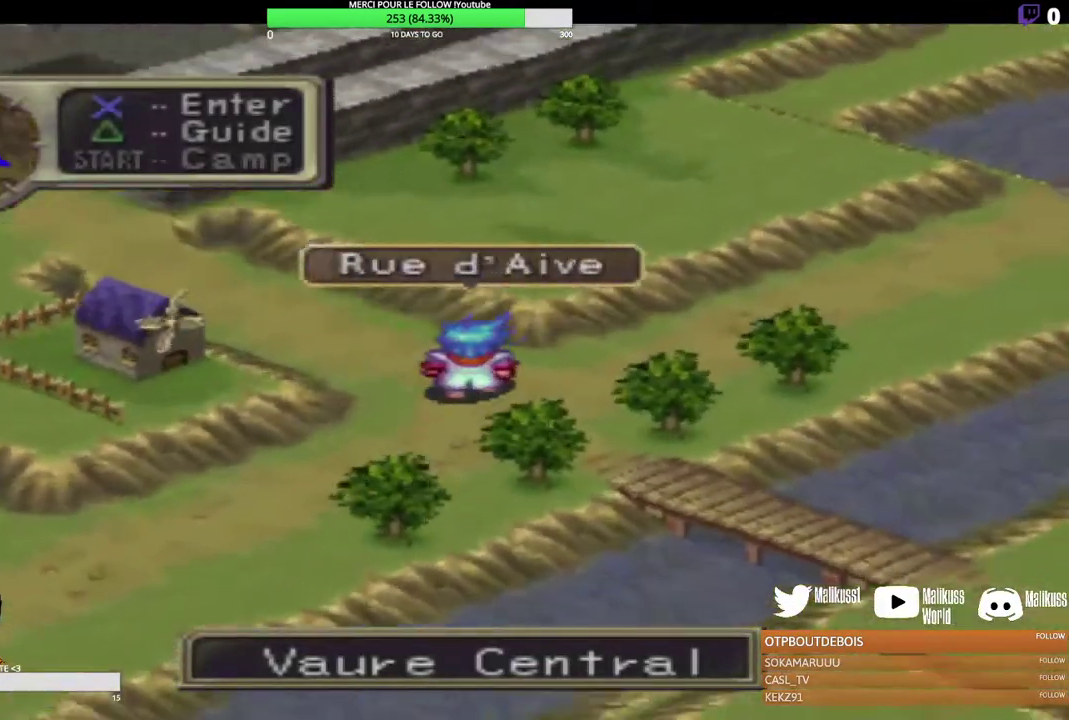
{"dt_ms": 300, "buttons": [], "left_stick": "up-left", "events": []}
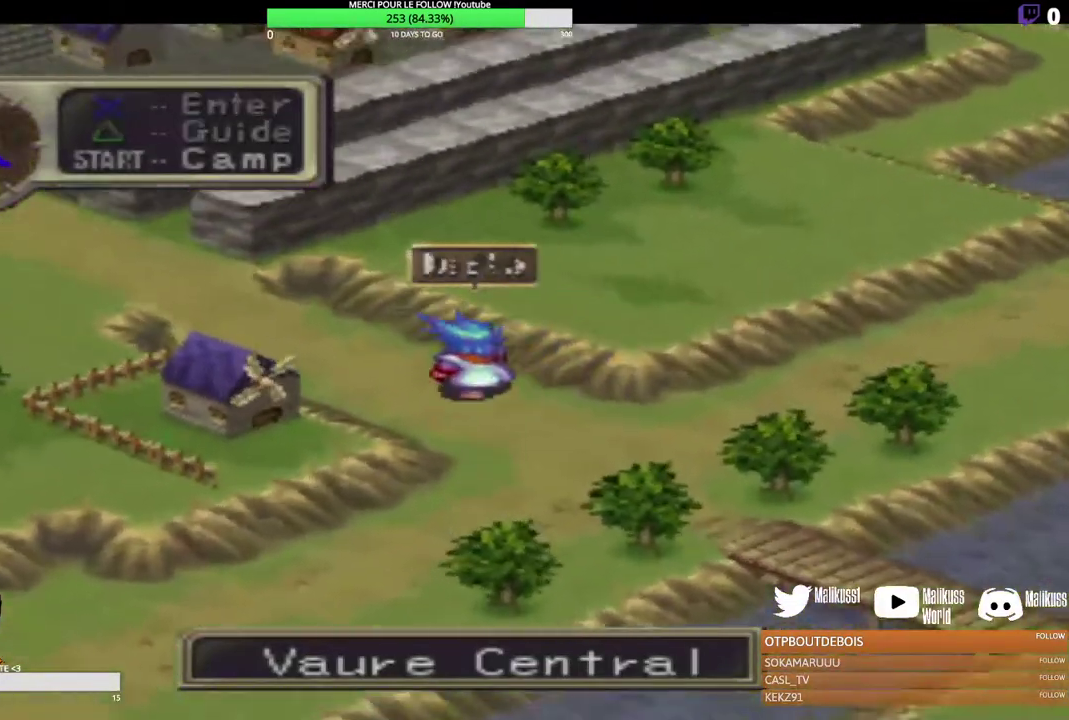
{"dt_ms": 500, "buttons": [], "left_stick": "up-left", "events": []}
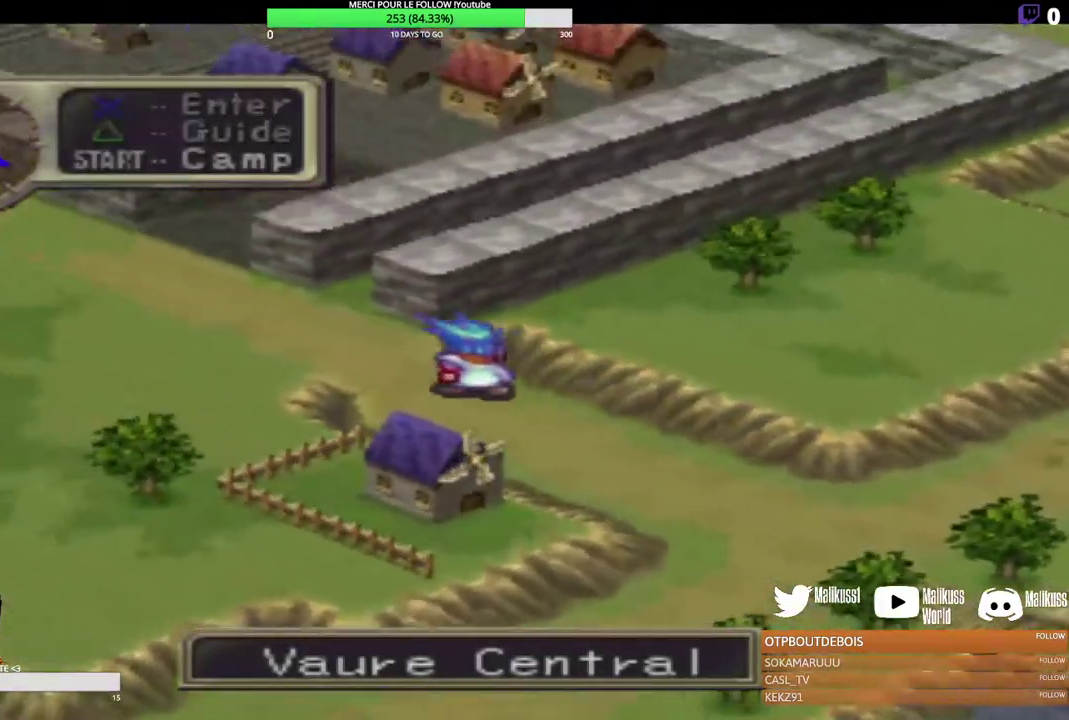
{"dt_ms": 200, "buttons": [], "left_stick": "up-left", "events": []}
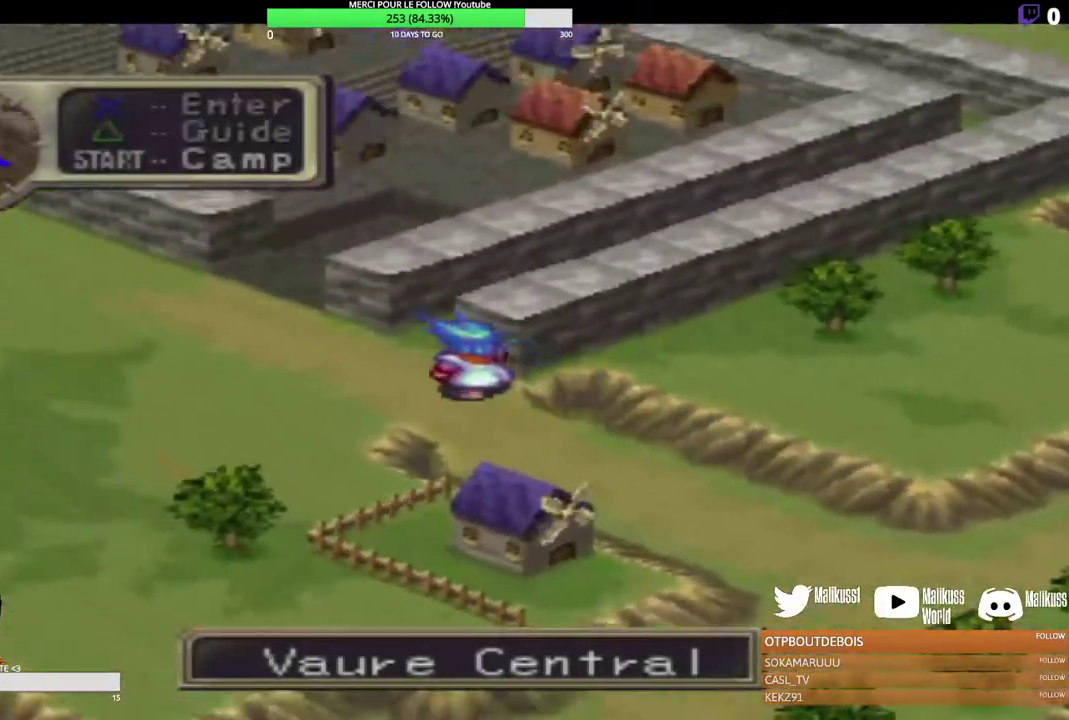
{"dt_ms": 300, "buttons": [], "left_stick": "up-left", "events": []}
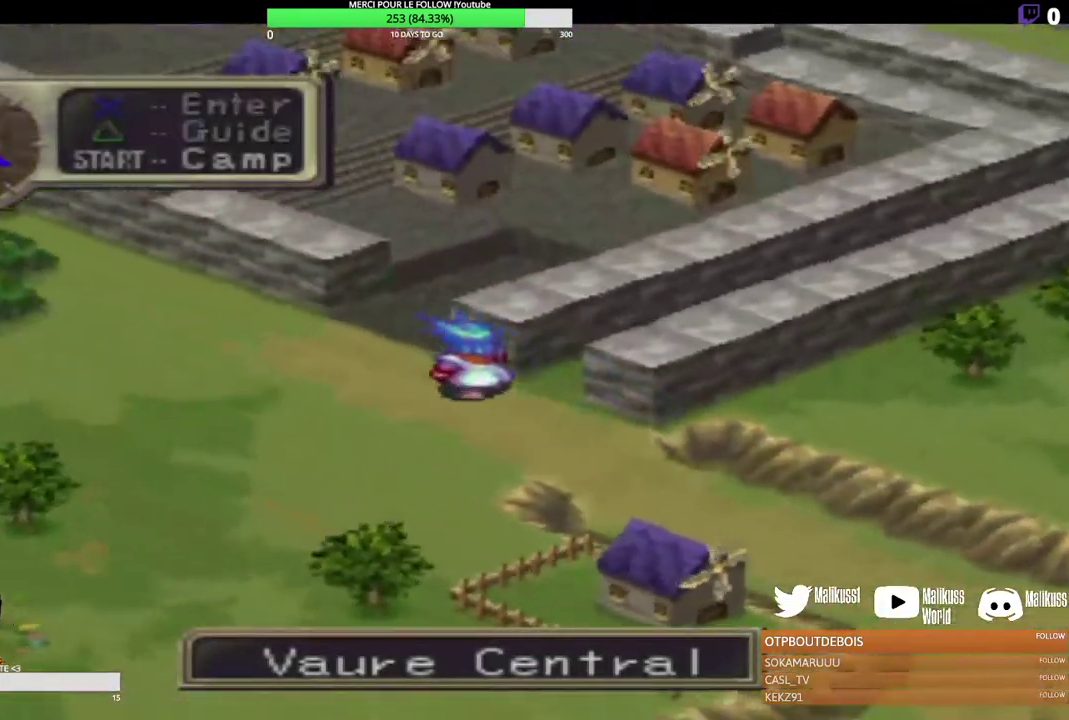
{"dt_ms": 300, "buttons": [], "left_stick": "up-right", "events": [[100, "left_stick", "up"], [300, "left_stick", "up-right"]]}
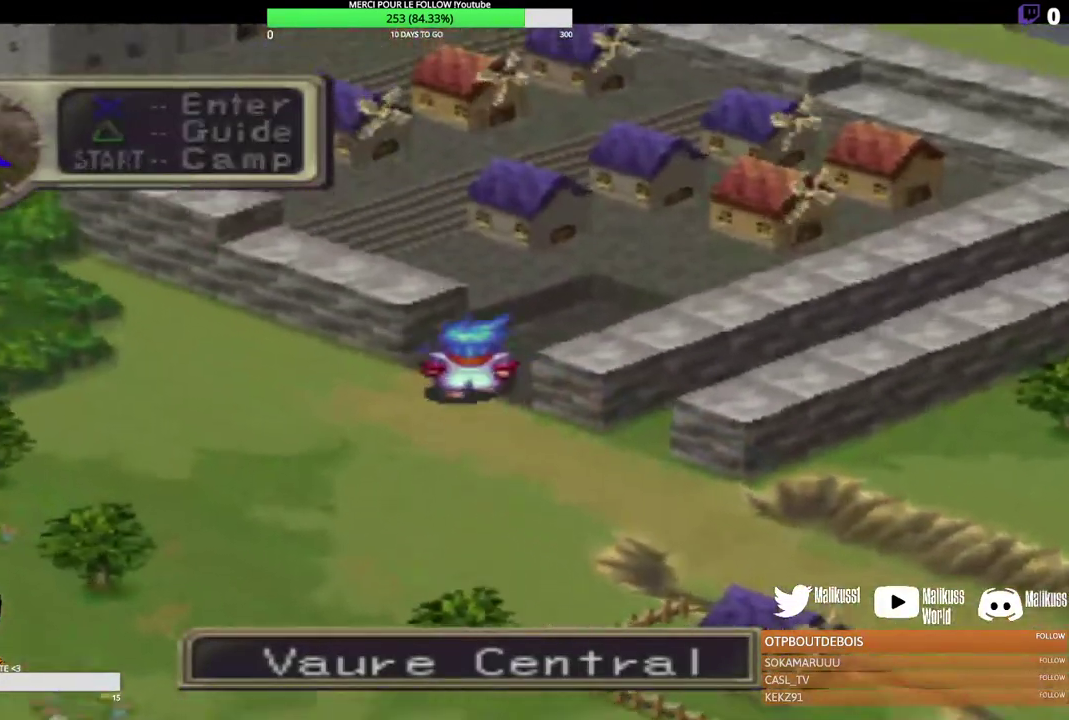
{"dt_ms": 300, "buttons": ["B"], "left_stick": "up-right", "events": [[233, "B", "down"]]}
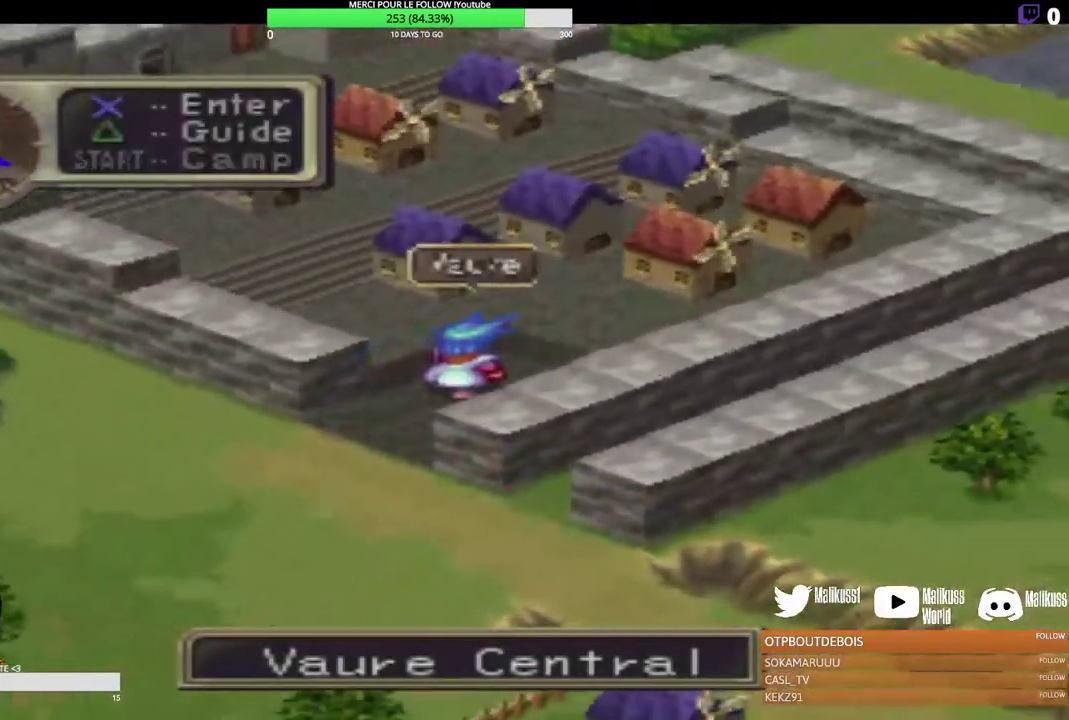
{"dt_ms": 500, "buttons": ["B"], "left_stick": "center", "events": [[33, "B", "up"], [100, "B", "down"], [300, "left_stick", "center"], [400, "B", "up"], [467, "B", "down"]]}
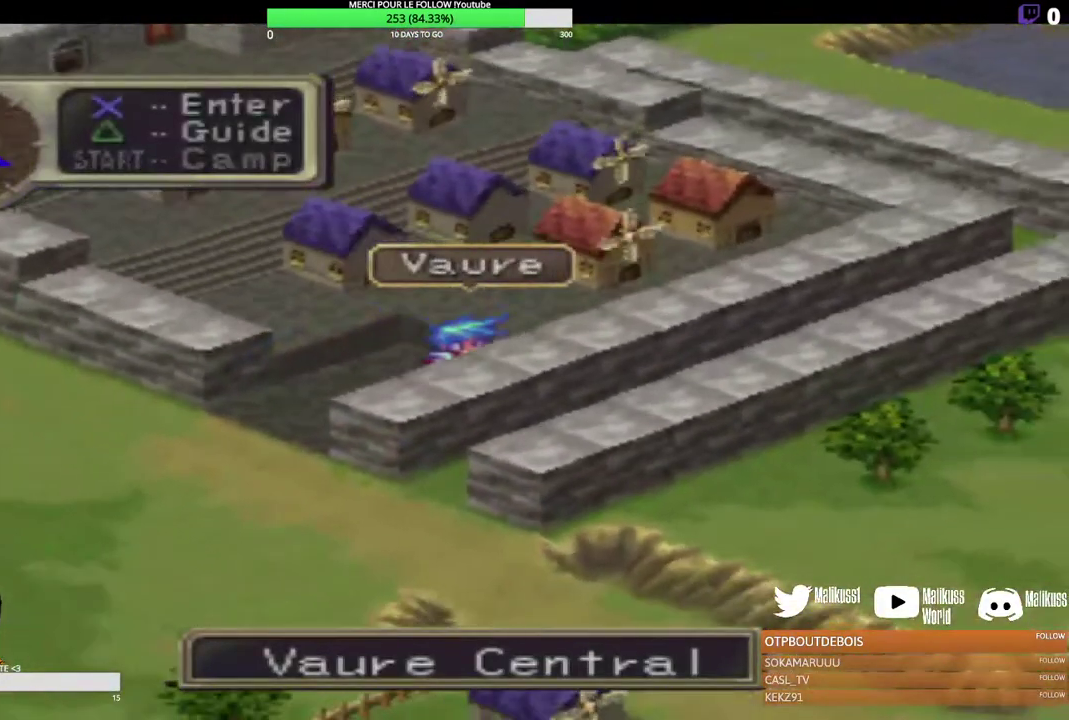
{"dt_ms": 200, "buttons": ["B"], "left_stick": "center", "events": [[67, "B", "up"], [167, "B", "down"]]}
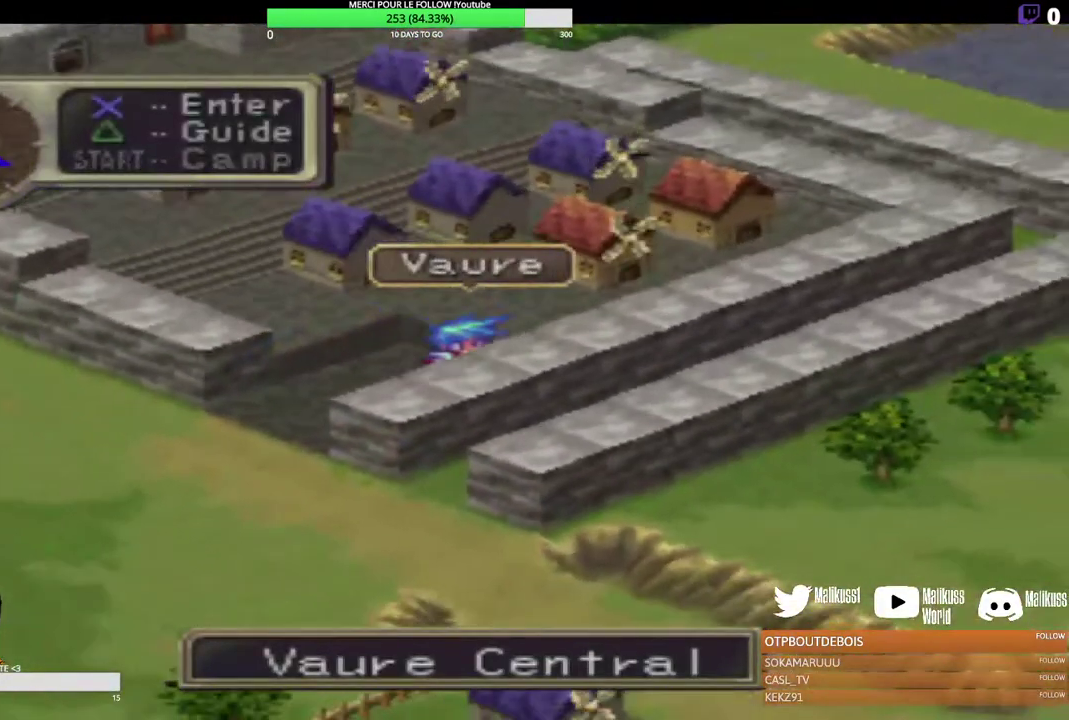
{"dt_ms": 300, "buttons": [], "left_stick": "center", "events": [[67, "B", "up"], [167, "B", "down"], [267, "B", "up"]]}
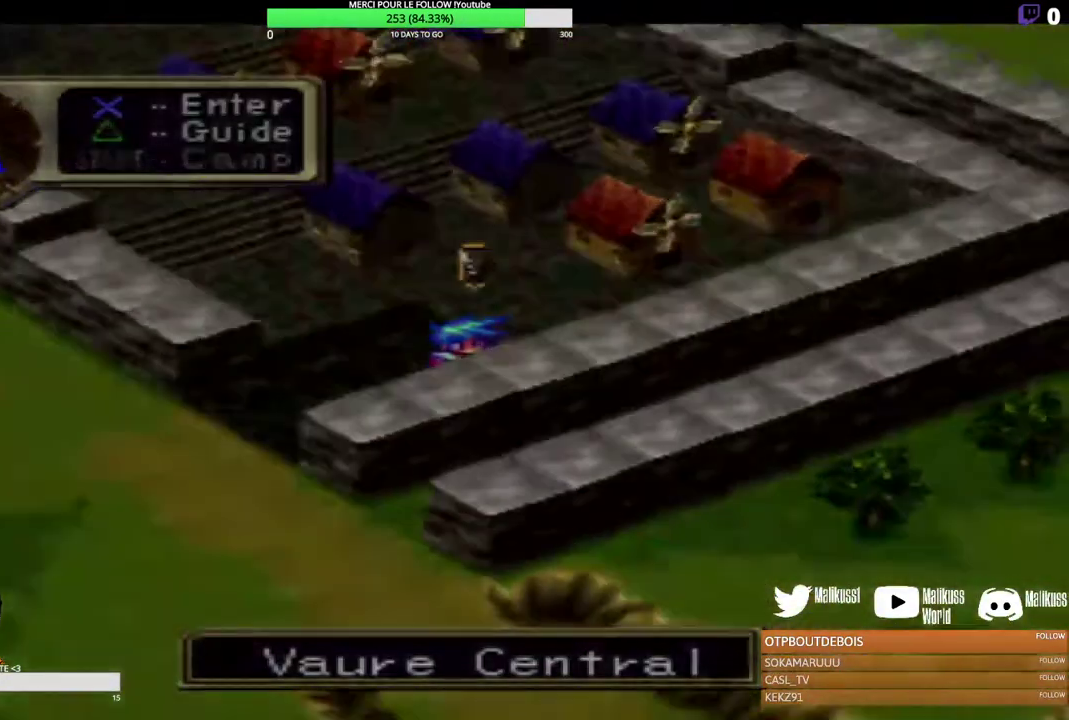
{"dt_ms": 400, "buttons": [], "left_stick": "center", "events": []}
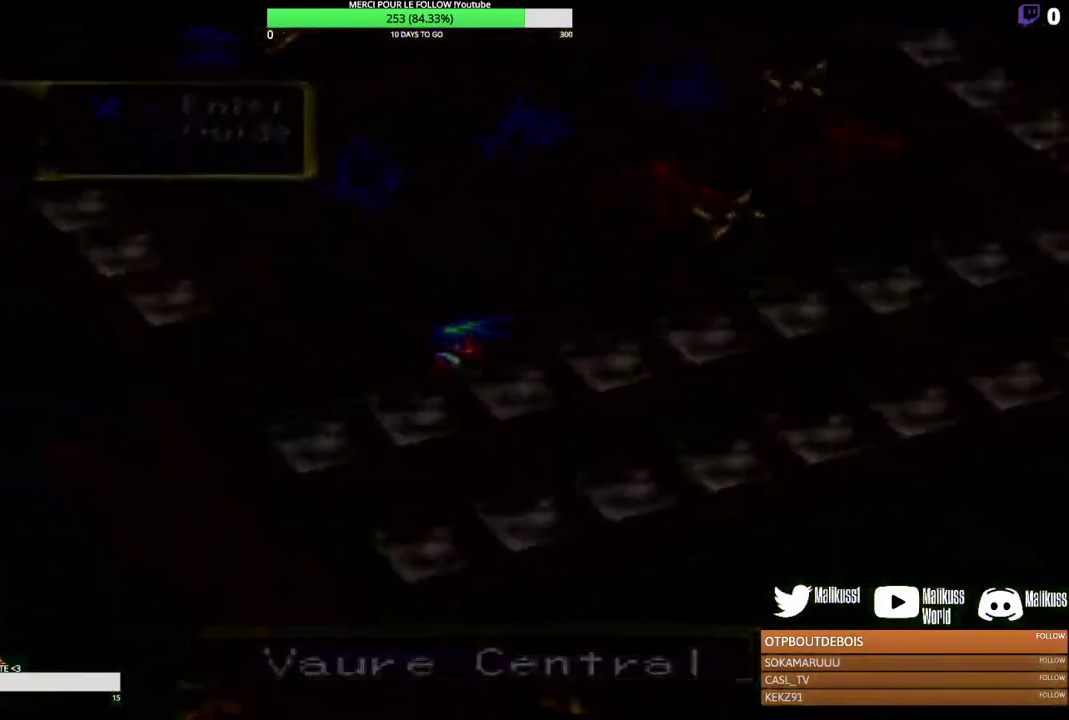
{"dt_ms": 700, "buttons": [], "left_stick": "center", "events": []}
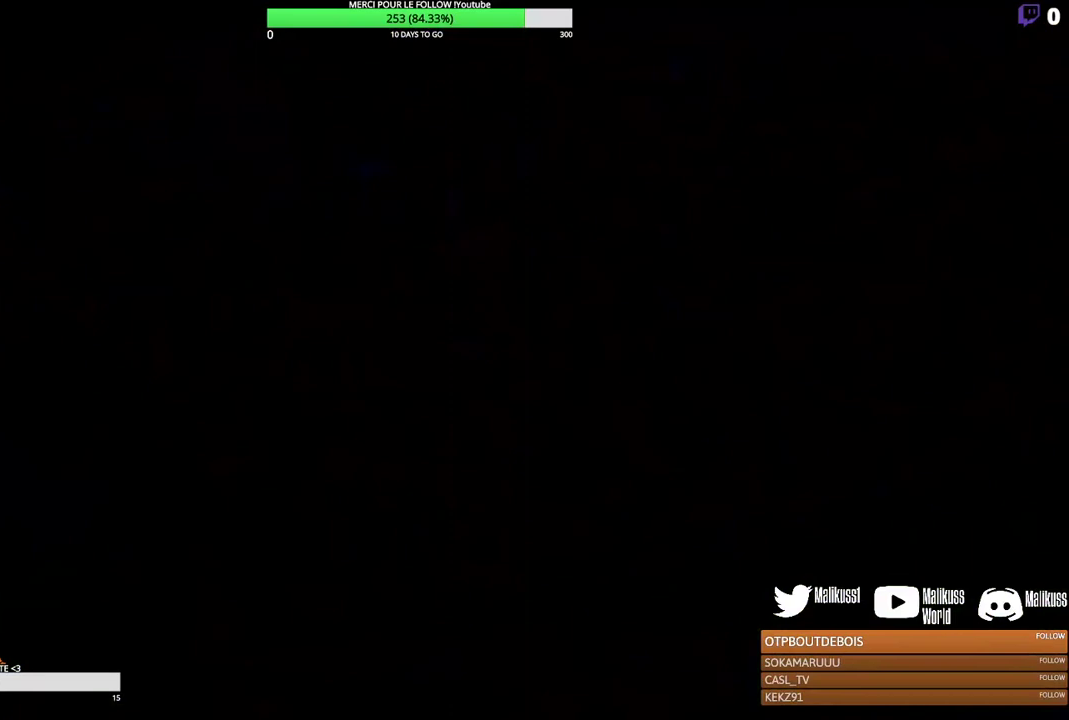
{"dt_ms": 500, "buttons": [], "left_stick": "center", "events": []}
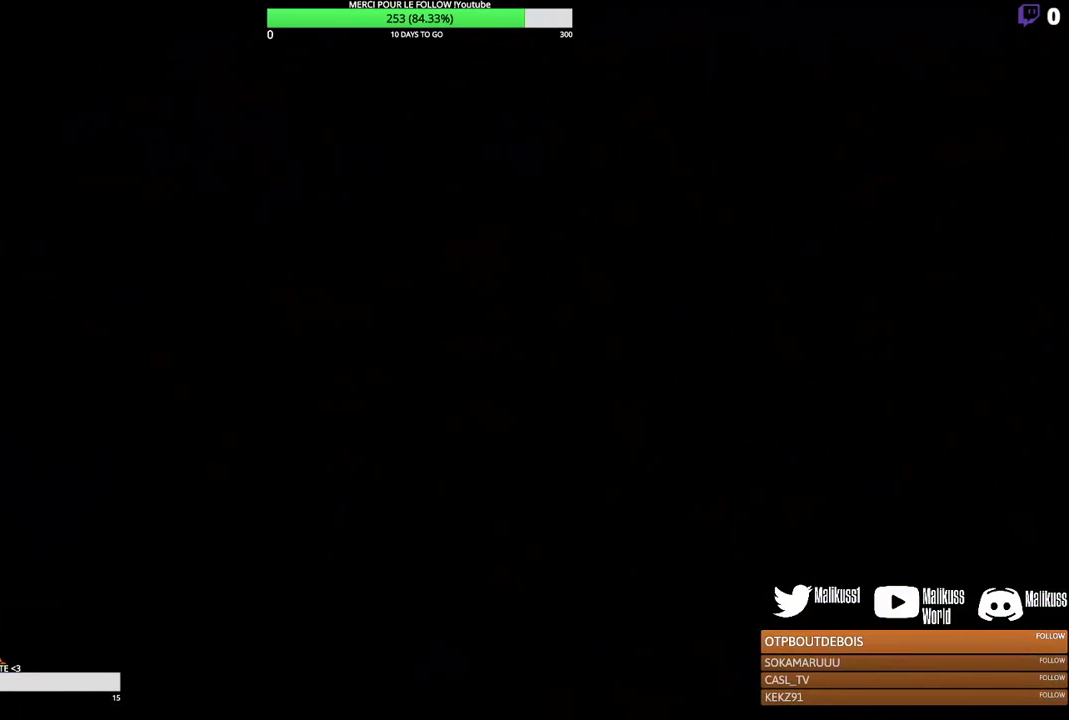
{"dt_ms": 500, "buttons": [], "left_stick": "center", "events": []}
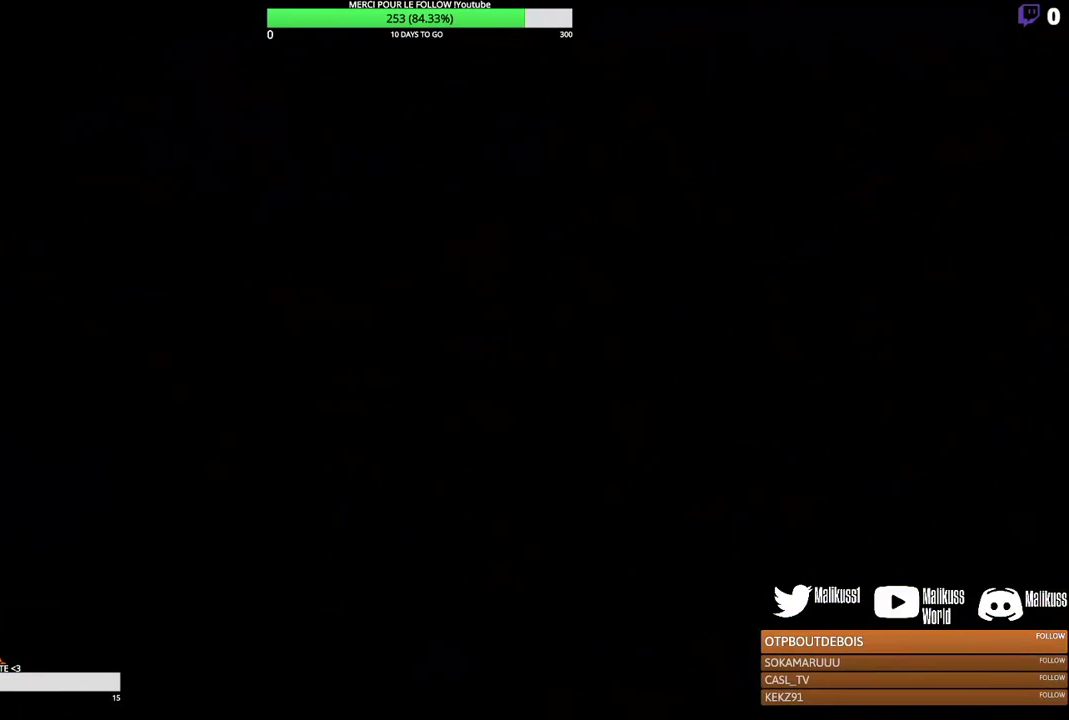
{"dt_ms": 500, "buttons": [], "left_stick": "up-right", "events": [[367, "left_stick", "up-right"]]}
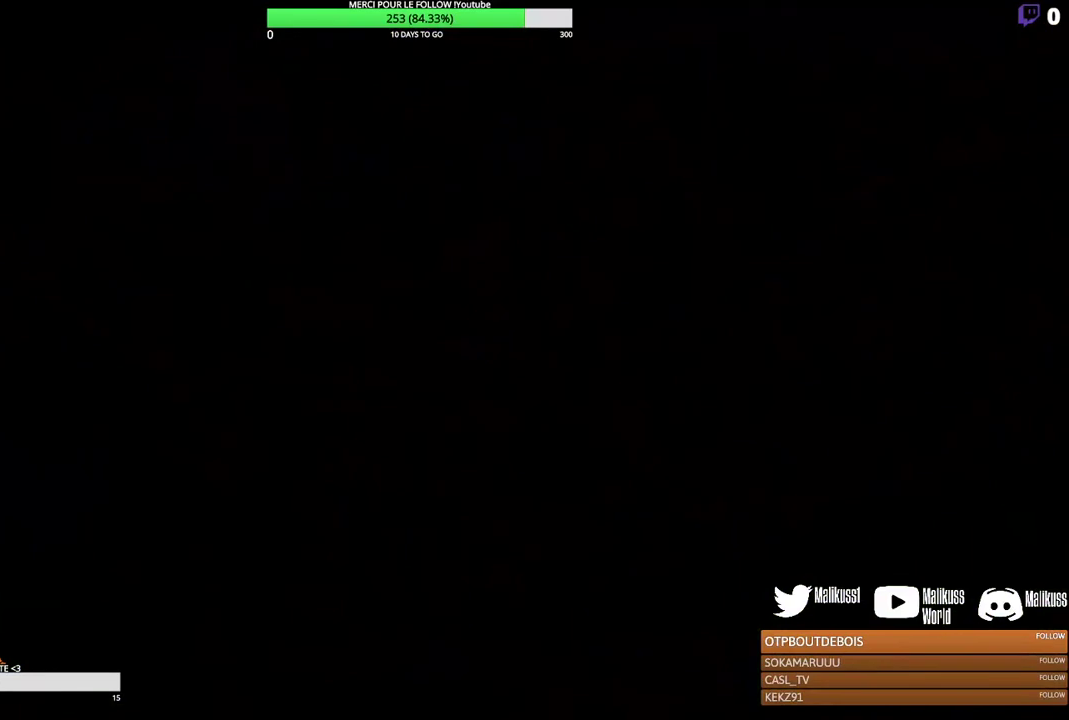
{"dt_ms": 500, "buttons": [], "left_stick": "up-right", "events": []}
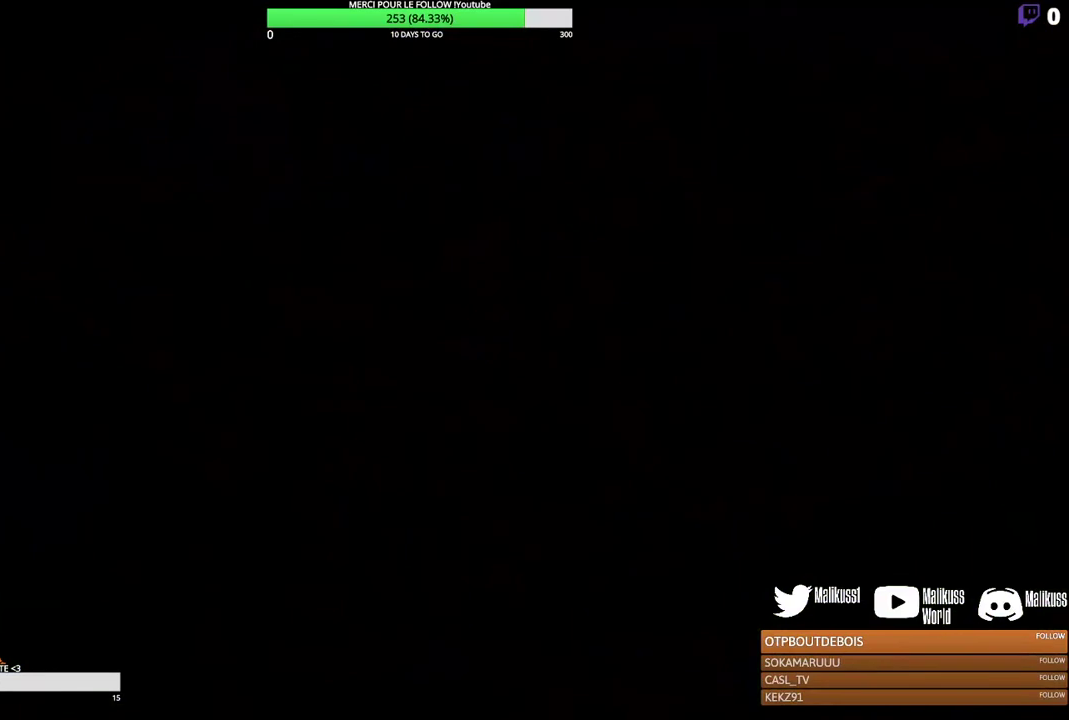
{"dt_ms": 500, "buttons": [], "left_stick": "up-right", "events": []}
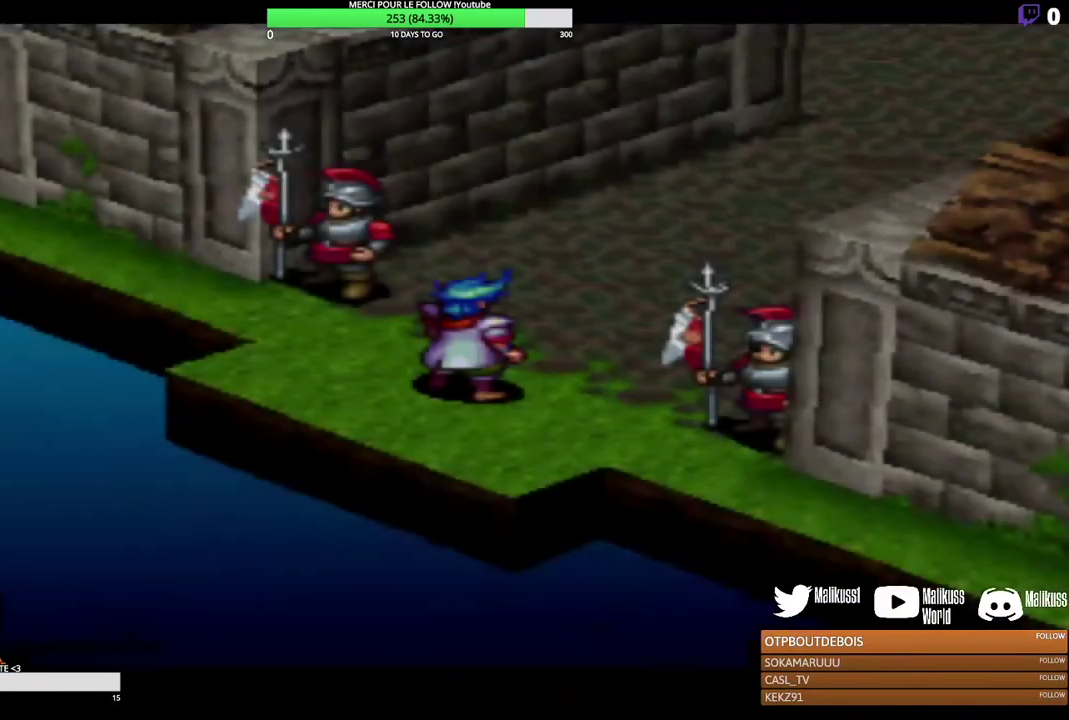
{"dt_ms": 300, "buttons": [], "left_stick": "up-right", "events": []}
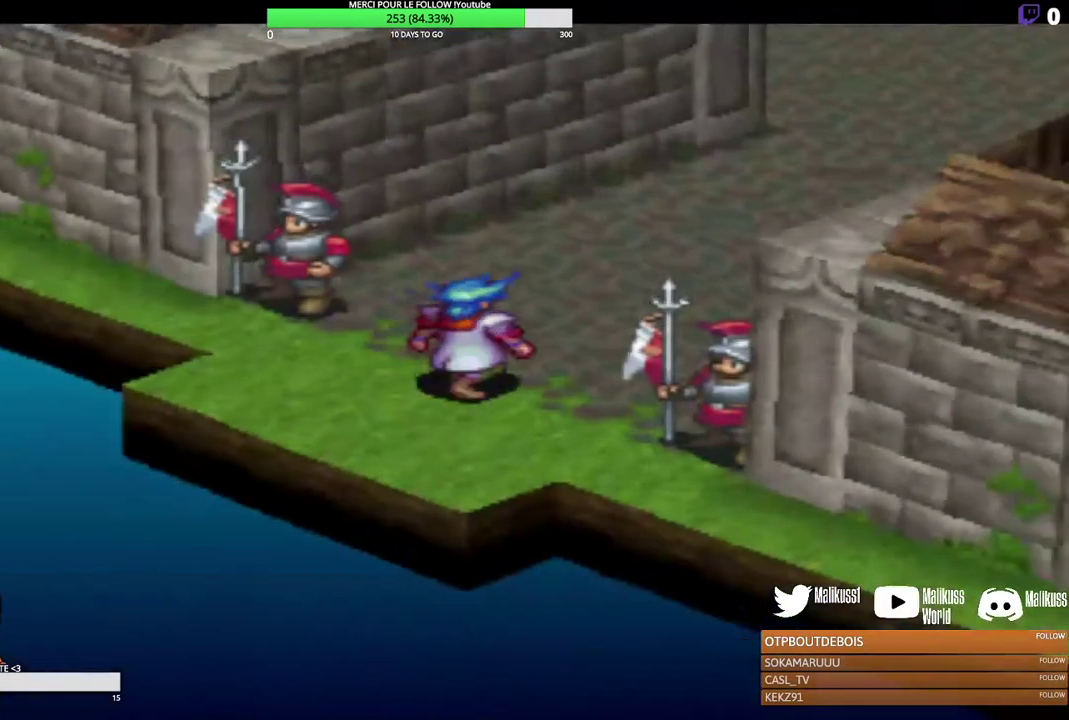
{"dt_ms": 300, "buttons": [], "left_stick": "up-right", "events": []}
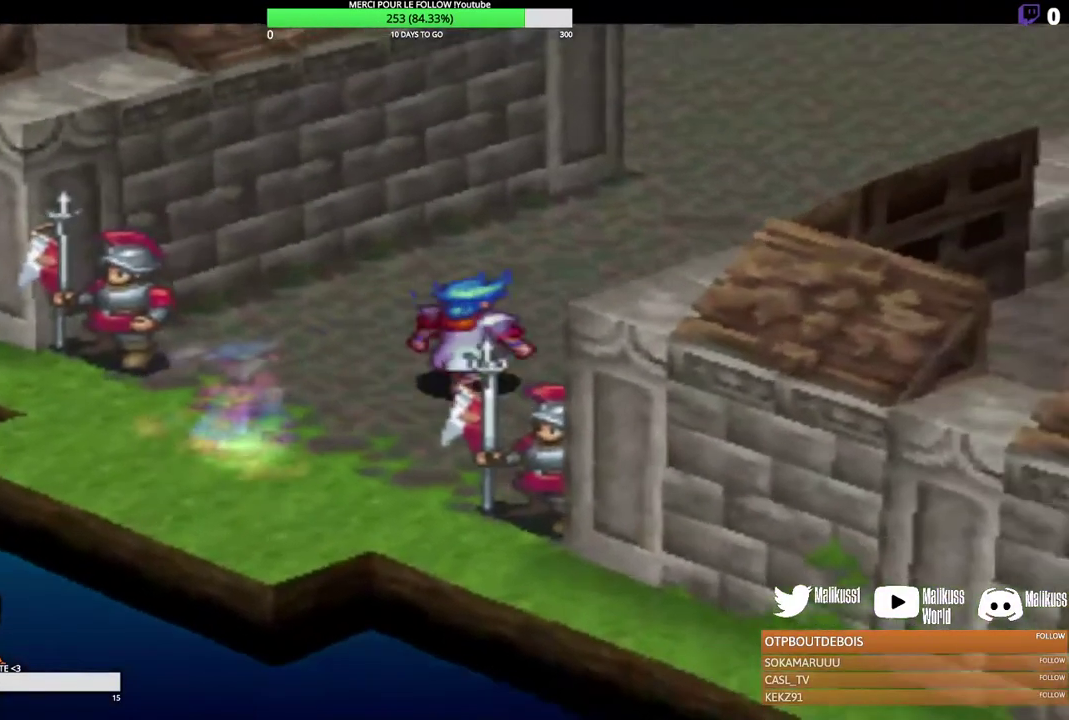
{"dt_ms": 300, "buttons": [], "left_stick": "up-right", "events": []}
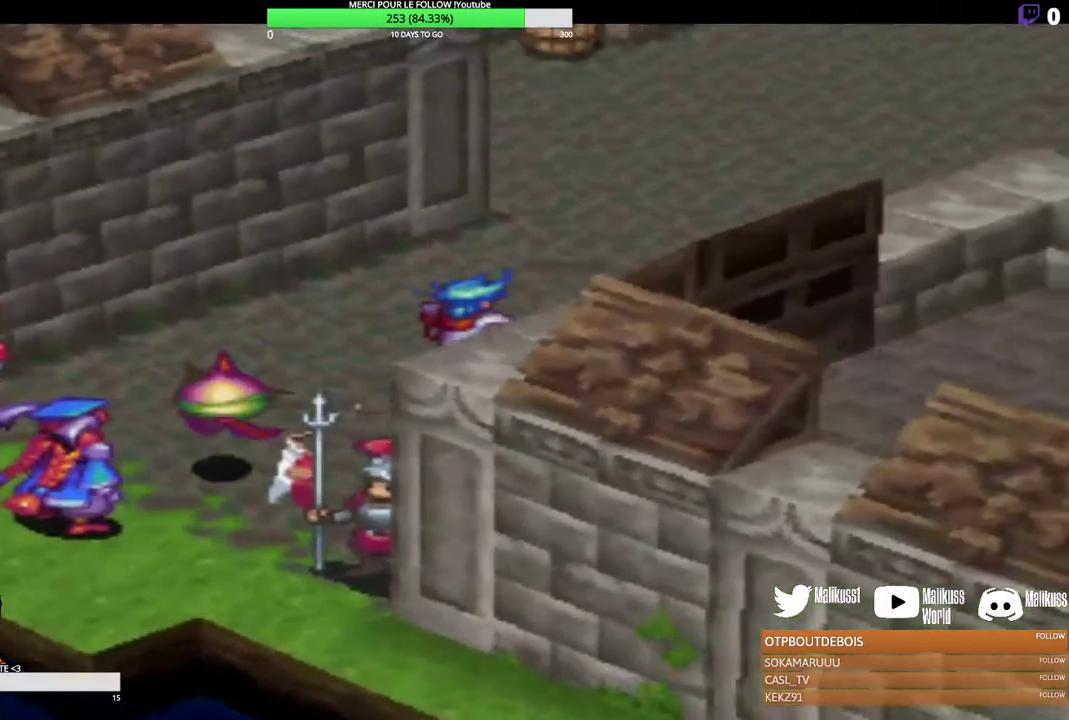
{"dt_ms": 300, "buttons": [], "left_stick": "up-right", "events": []}
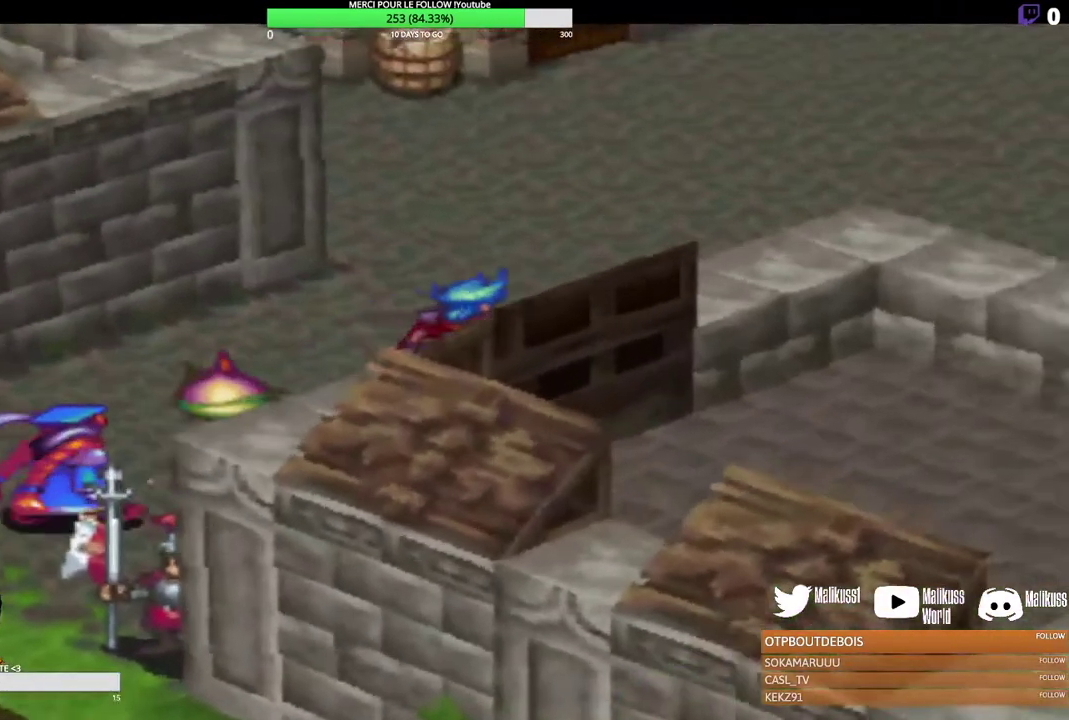
{"dt_ms": 200, "buttons": [], "left_stick": "up-right", "events": []}
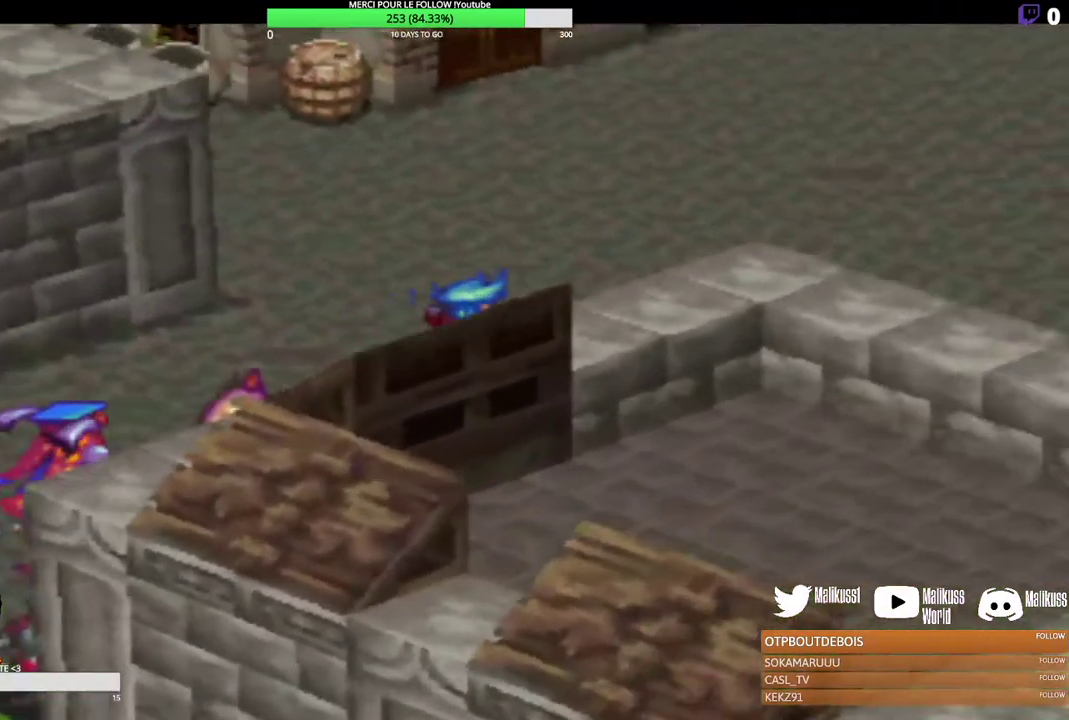
{"dt_ms": 400, "buttons": [], "left_stick": "up-right", "events": []}
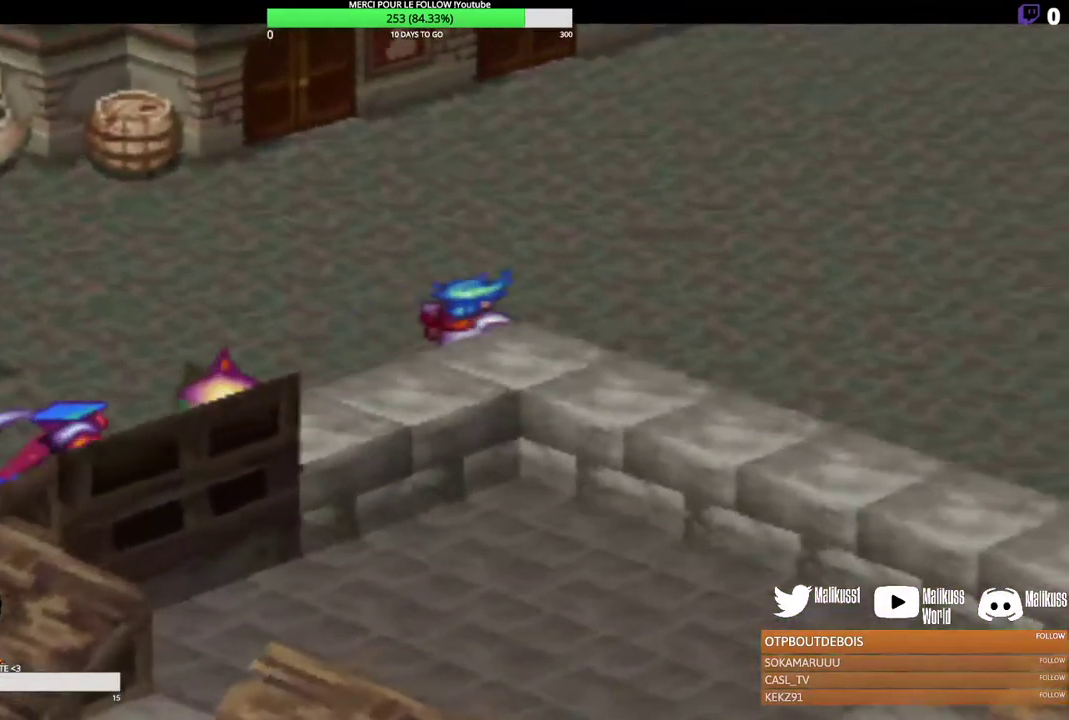
{"dt_ms": 300, "buttons": [], "left_stick": "right", "events": [[233, "left_stick", "right"]]}
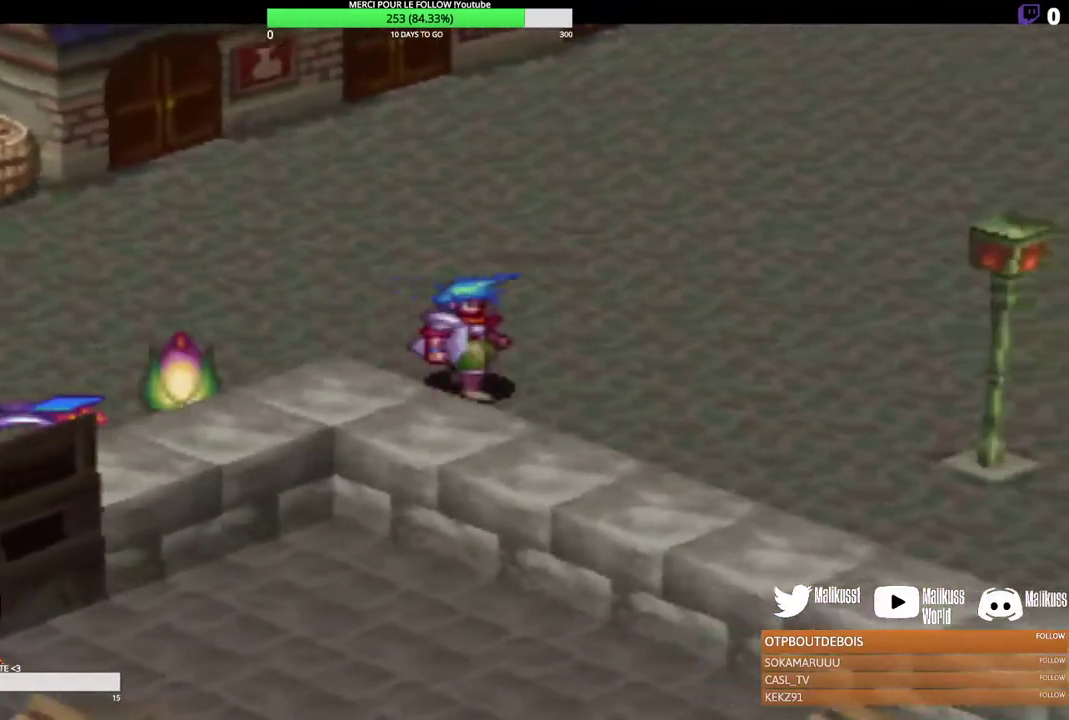
{"dt_ms": 300, "buttons": [], "left_stick": "right", "events": []}
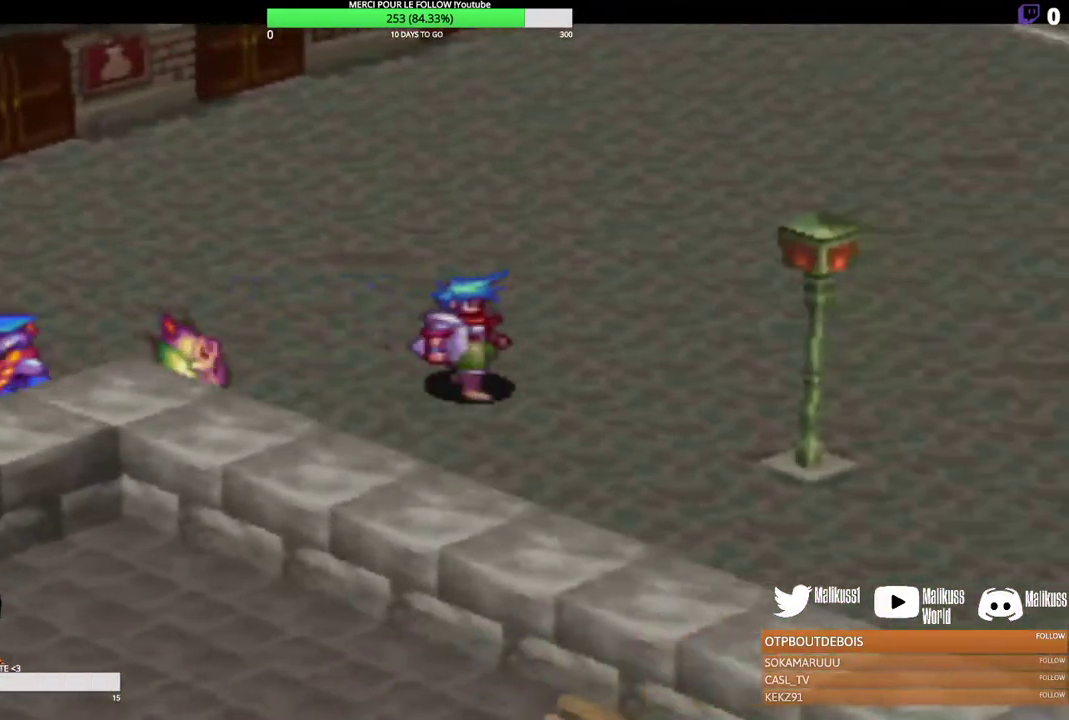
{"dt_ms": 200, "buttons": [], "left_stick": "right", "events": []}